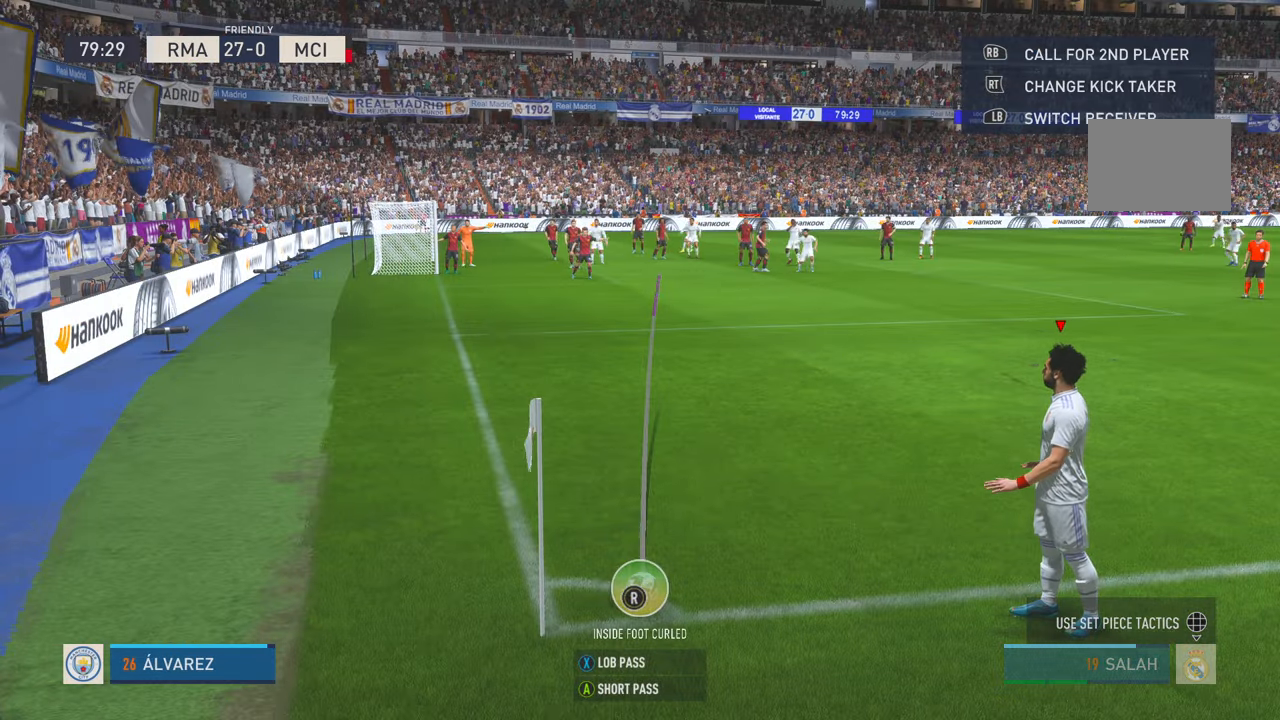
Gameplay with a controller (Xbox layout); each line is a JSON object with the inputs held at the frame after it. "events" lists button and stick changes between this image and that frame as [ms after this image, input, new state], when the widget could be followed in between. Not read: L1 L3 R3 START.
{"buttons": [], "left_stick": "center", "right_stick": "center", "events": [[250, "X", "up"]]}
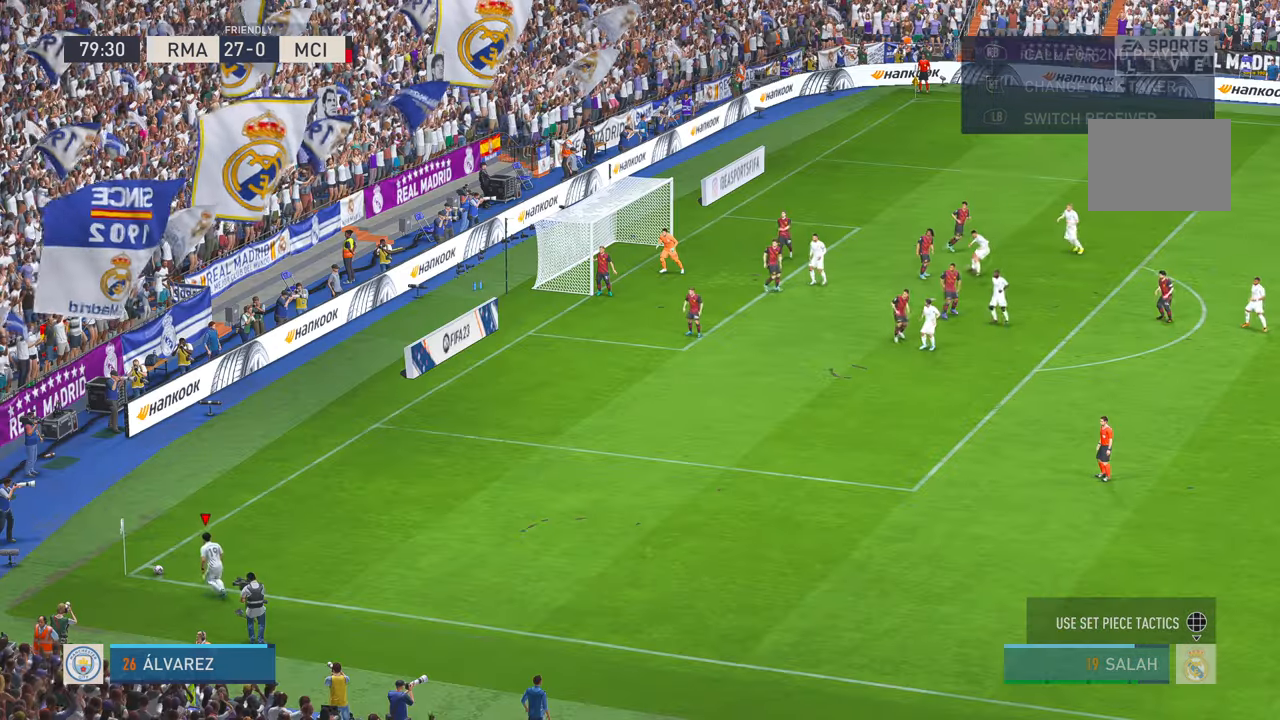
{"buttons": [], "left_stick": "center", "right_stick": "center", "events": []}
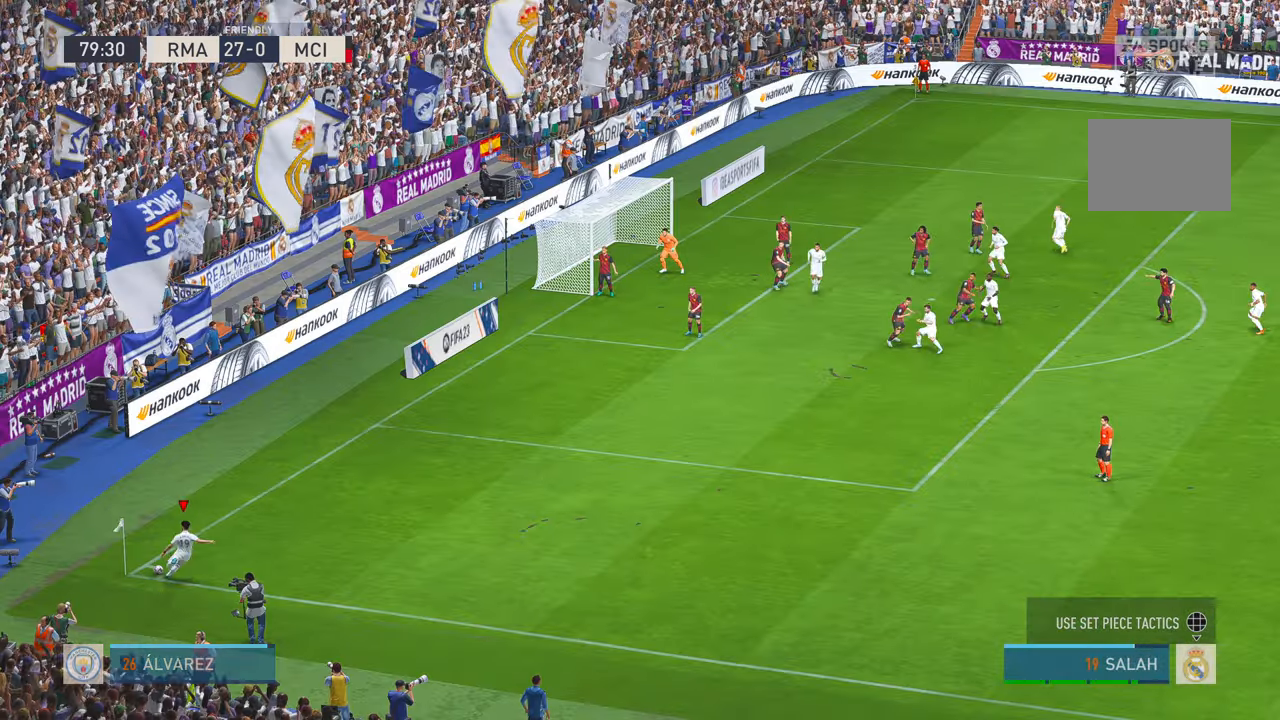
{"buttons": [], "left_stick": "up", "right_stick": "center", "events": [[350, "left_stick", "up"]]}
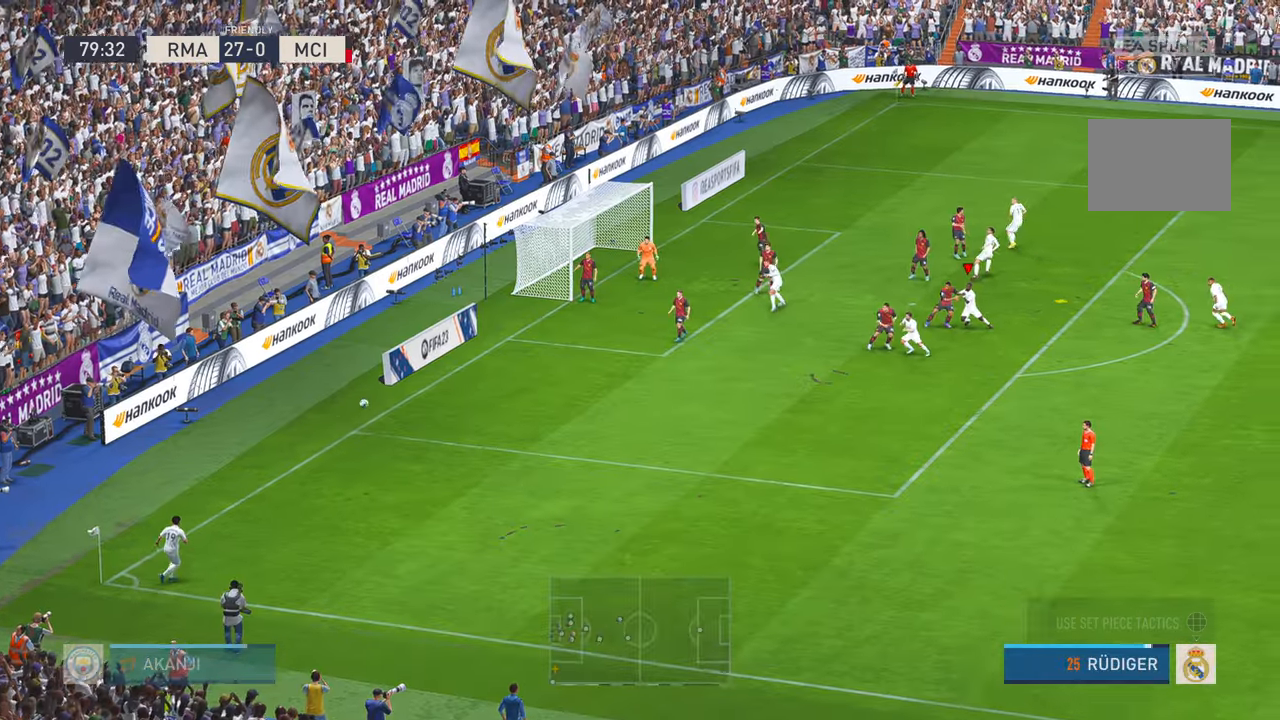
{"buttons": [], "left_stick": "up", "right_stick": "center", "events": [[184, "left_stick", "up-left"], [384, "left_stick", "up"]]}
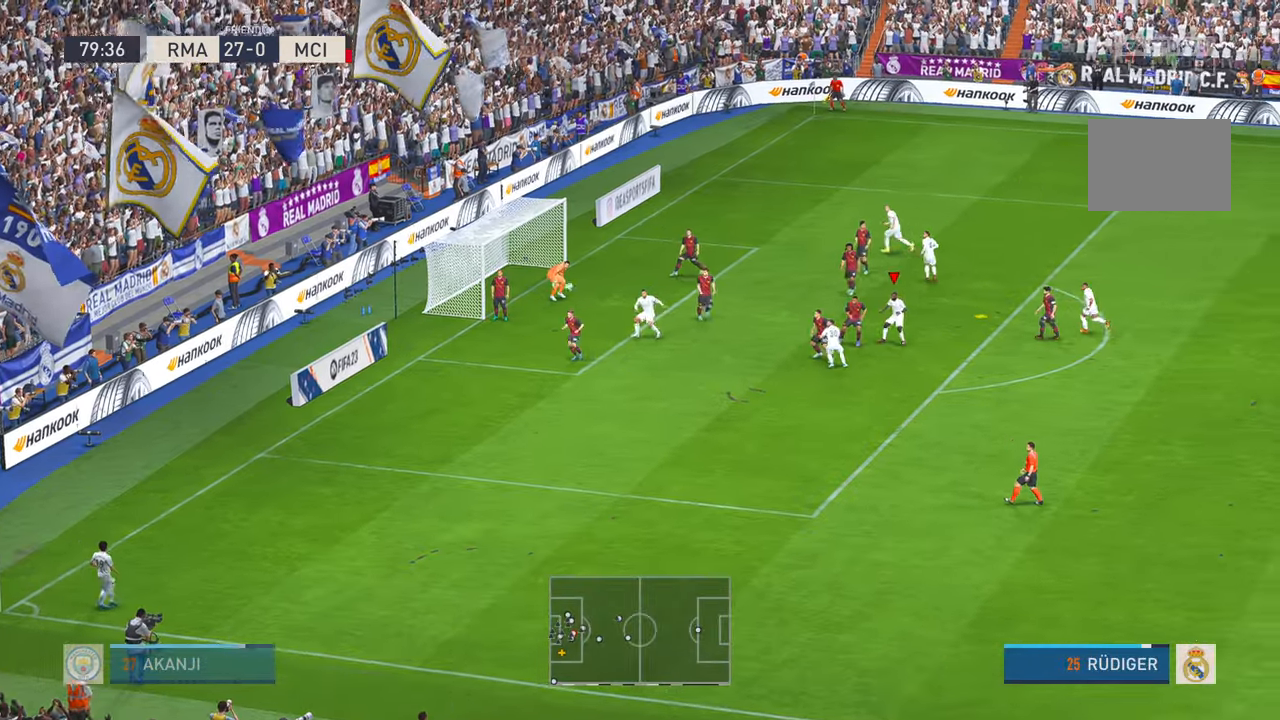
{"buttons": [], "left_stick": "up-right", "right_stick": "center", "events": [[184, "left_stick", "up-right"], [434, "R2", "down"], [500, "R2", "up"]]}